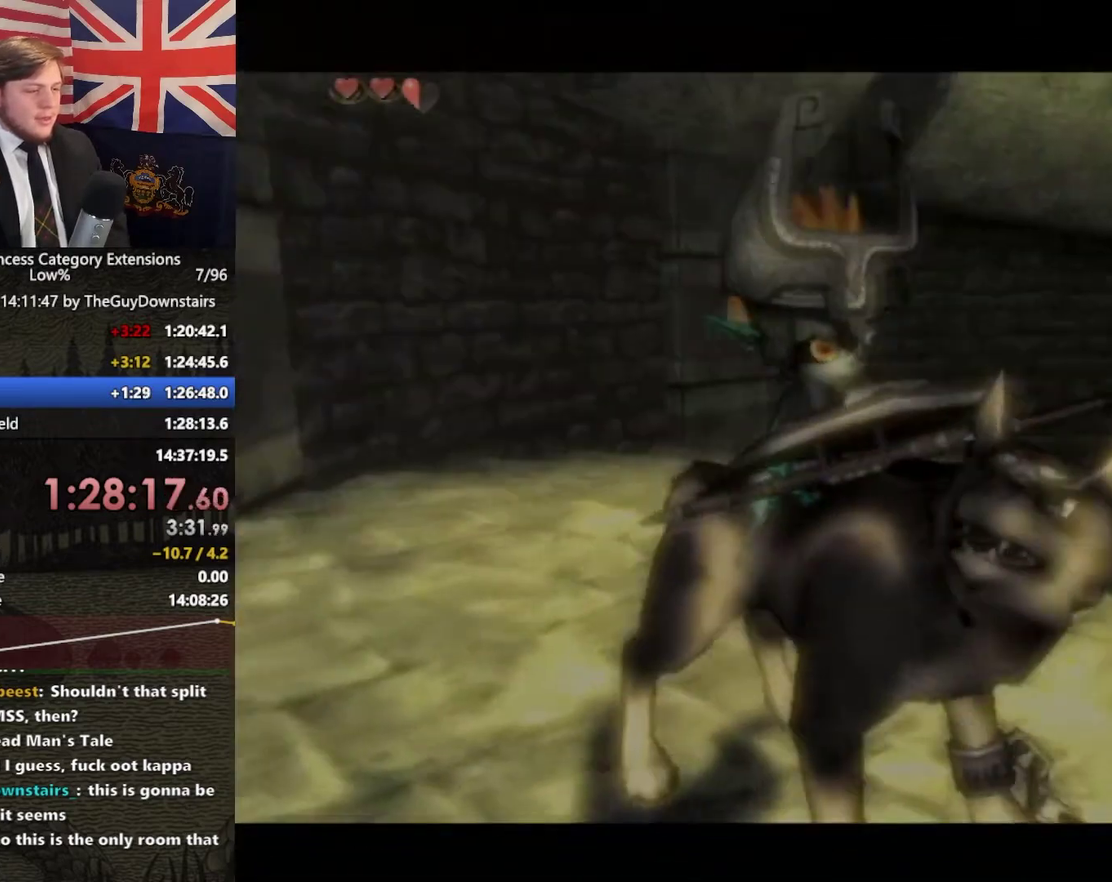
Gameplay with a controller (Nintendo layout); each line is a JSON object with the inputs held at the frame after it. "events" lists button and stick changes between this image and that frame as [ms after this image, input, new state], when the widget could be followed in between. This overlay highlights the sticks when they move; stick clicks (L3 R3) are not distinguishable. Not read: L3 R3.
{"buttons": ["B"], "left_stick": "center", "right_stick": "center"}
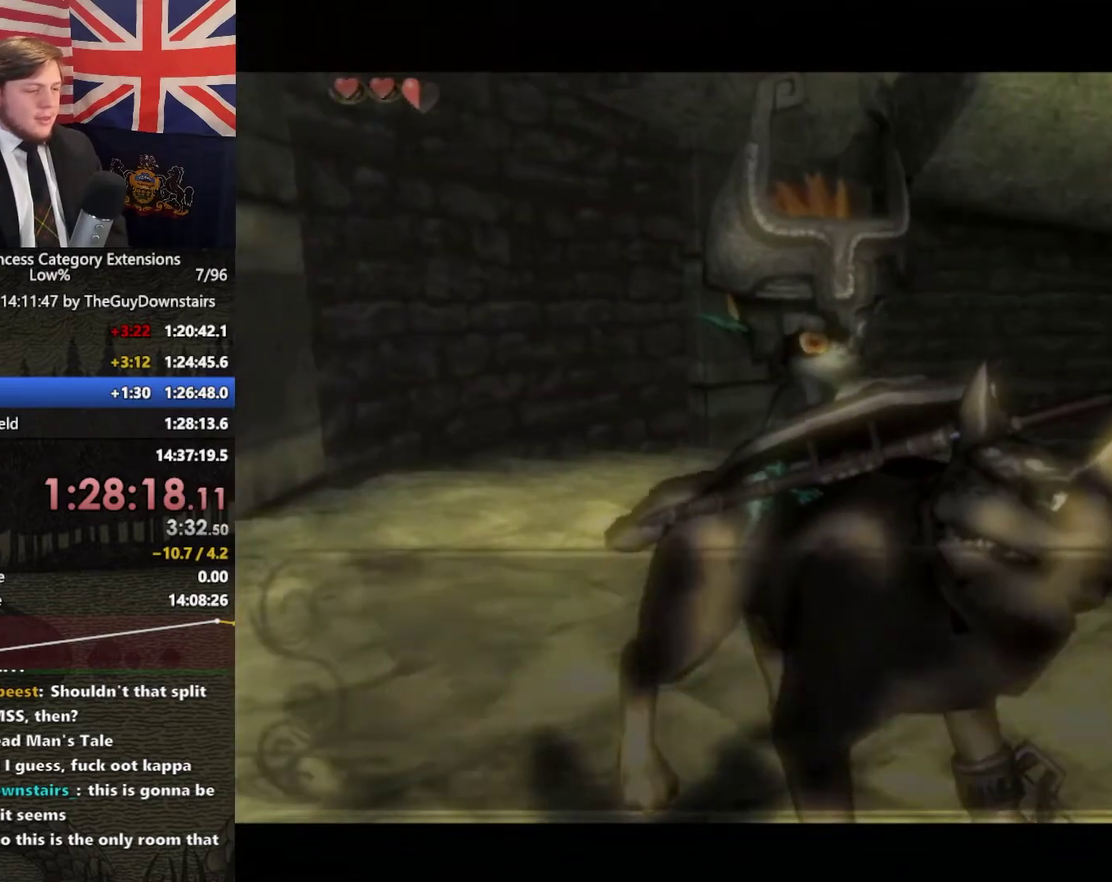
{"buttons": ["L1"], "left_stick": "center", "right_stick": "center"}
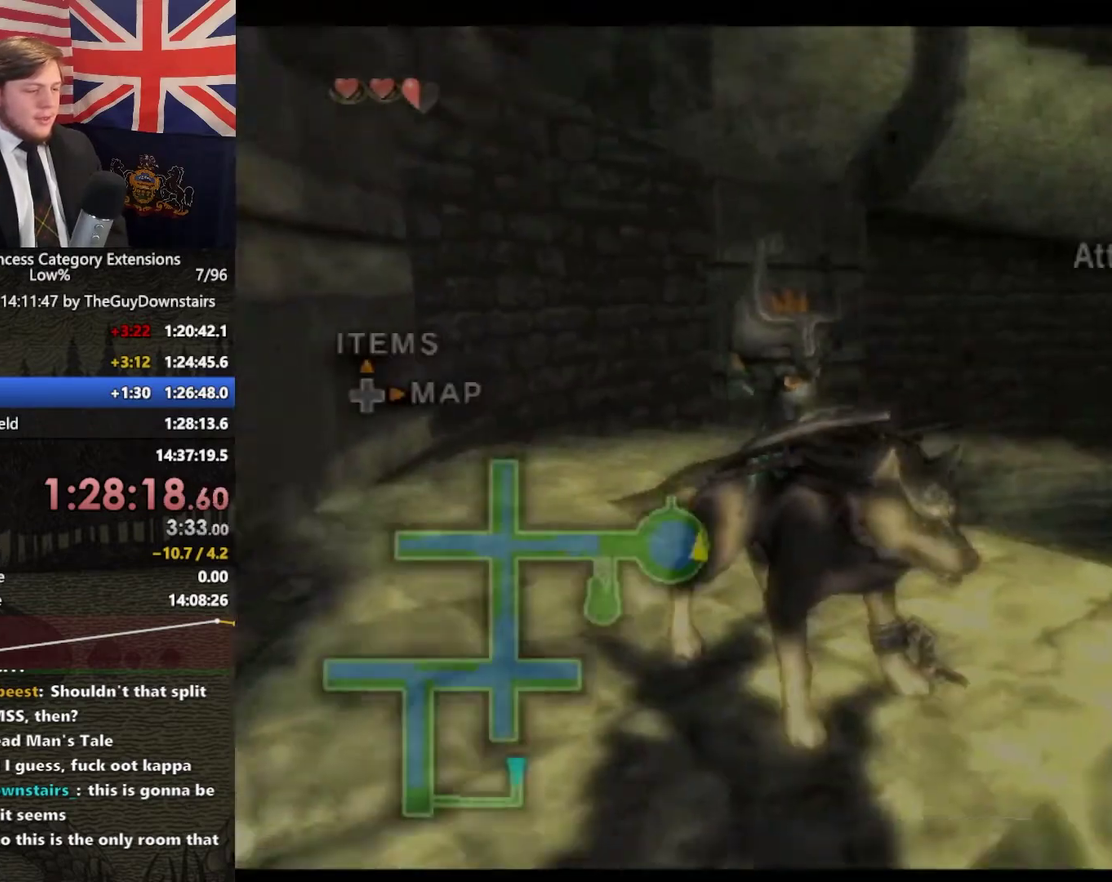
{"buttons": [], "left_stick": "center", "right_stick": "center", "events": [[200, "L1", "up"], [400, "left_stick", "up-left"], [500, "left_stick", "center"]]}
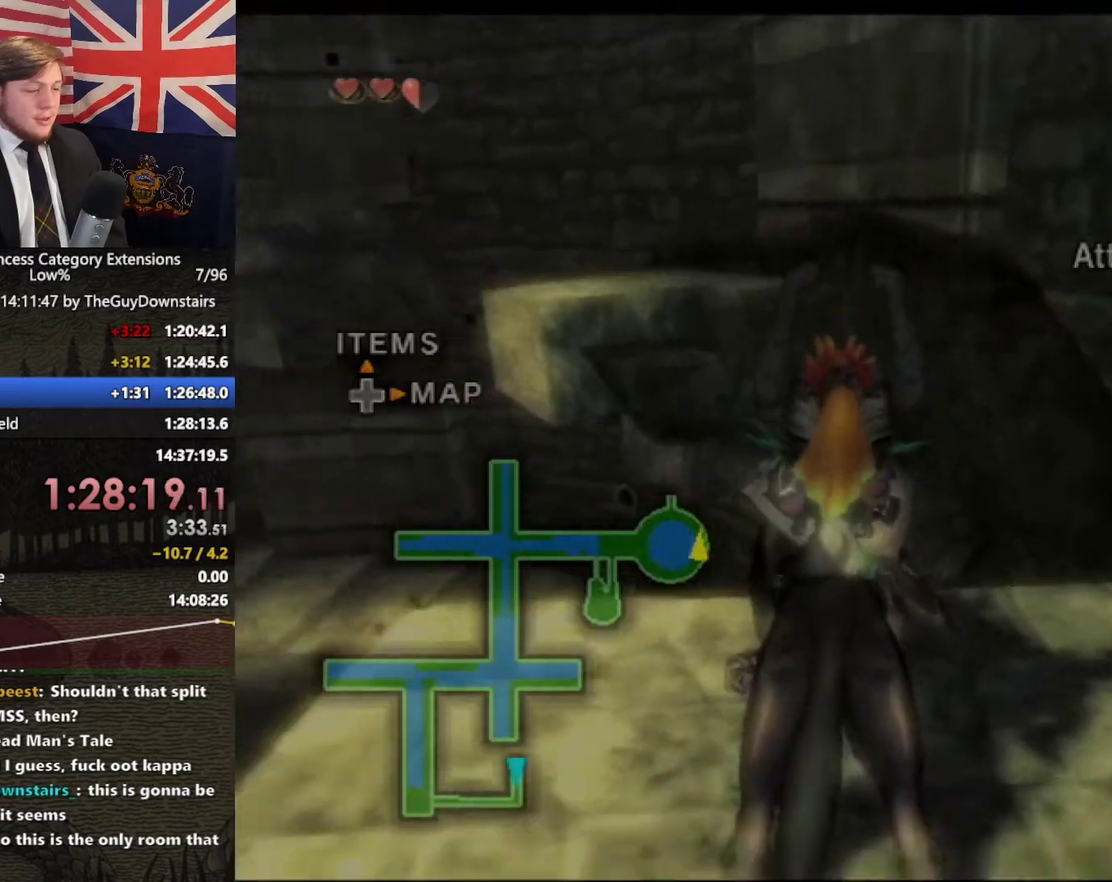
{"buttons": [], "left_stick": "center", "right_stick": "center", "events": [[167, "left_stick", "down-left"], [367, "left_stick", "center"], [367, "right_stick", "right"], [467, "right_stick", "center"]]}
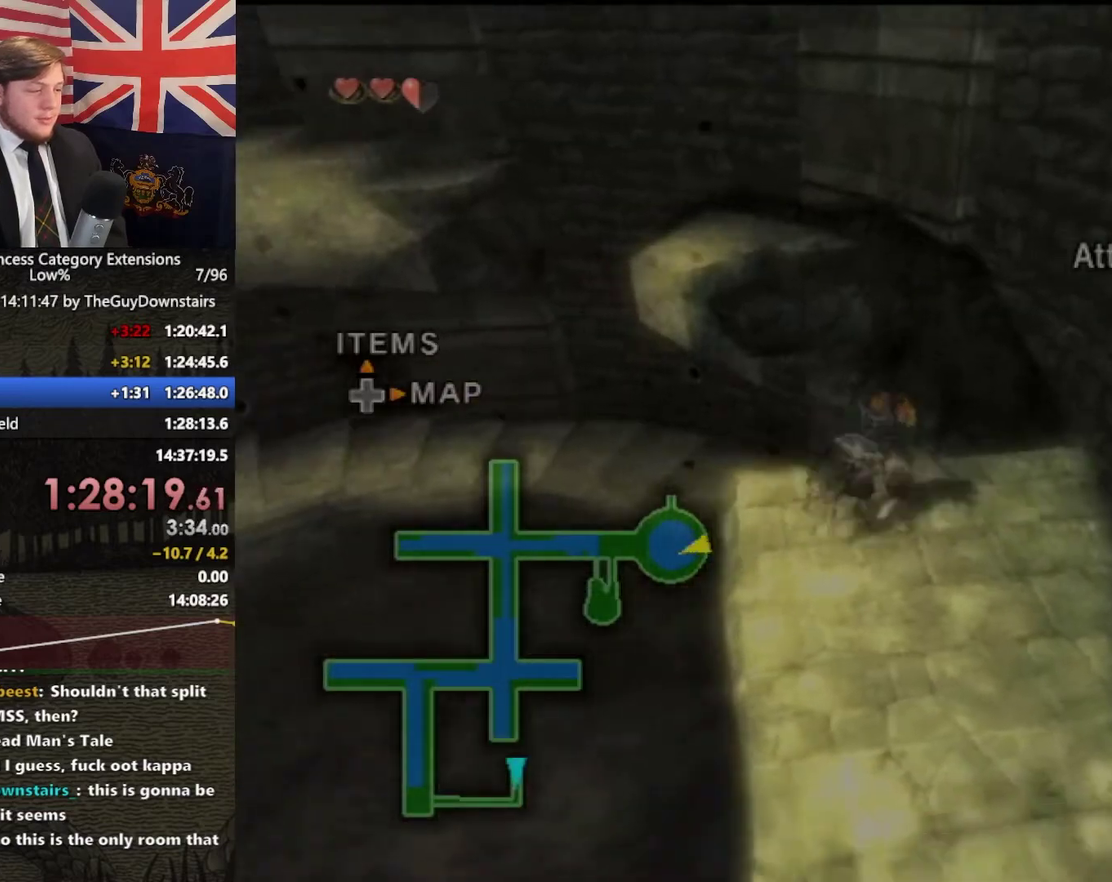
{"buttons": [], "left_stick": "up-left", "right_stick": "center", "events": [[167, "left_stick", "up-left"], [300, "left_stick", "center"], [467, "left_stick", "up-left"]]}
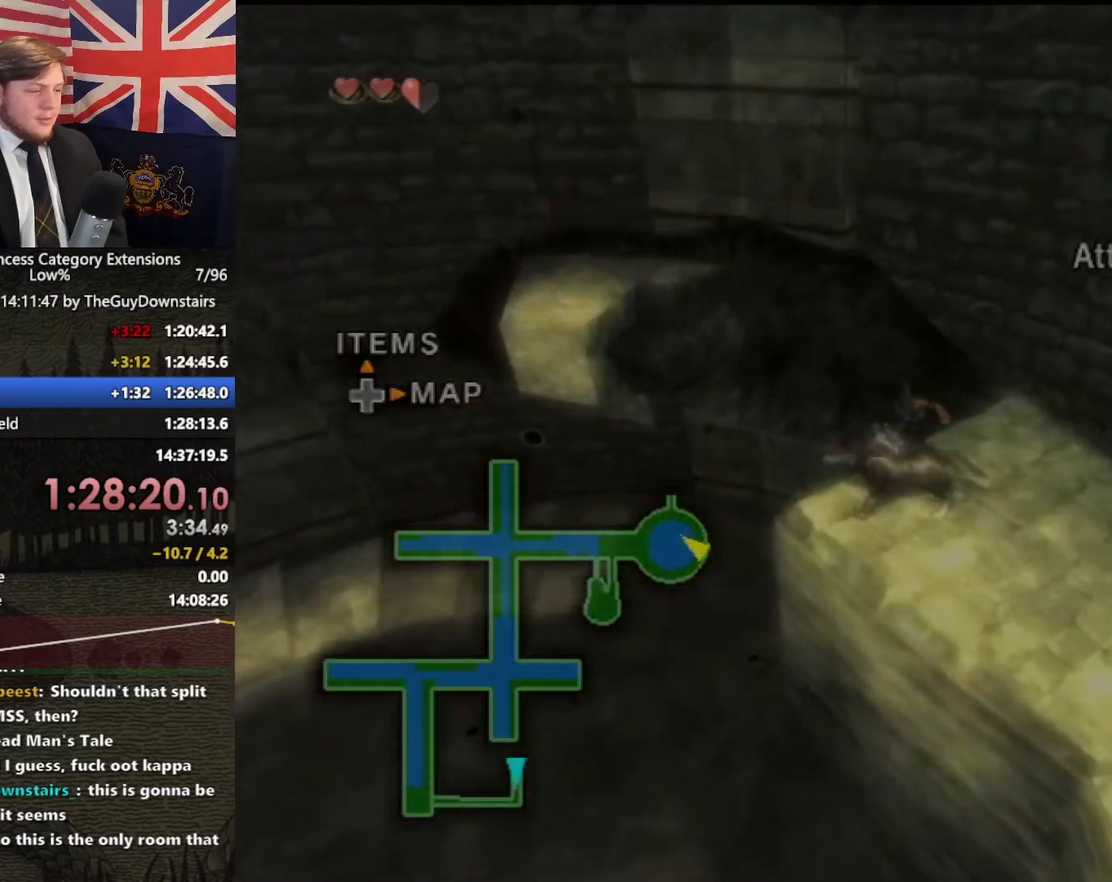
{"buttons": [], "left_stick": "up", "right_stick": "center", "events": [[100, "A", "down"], [200, "A", "up"], [300, "left_stick", "up"]]}
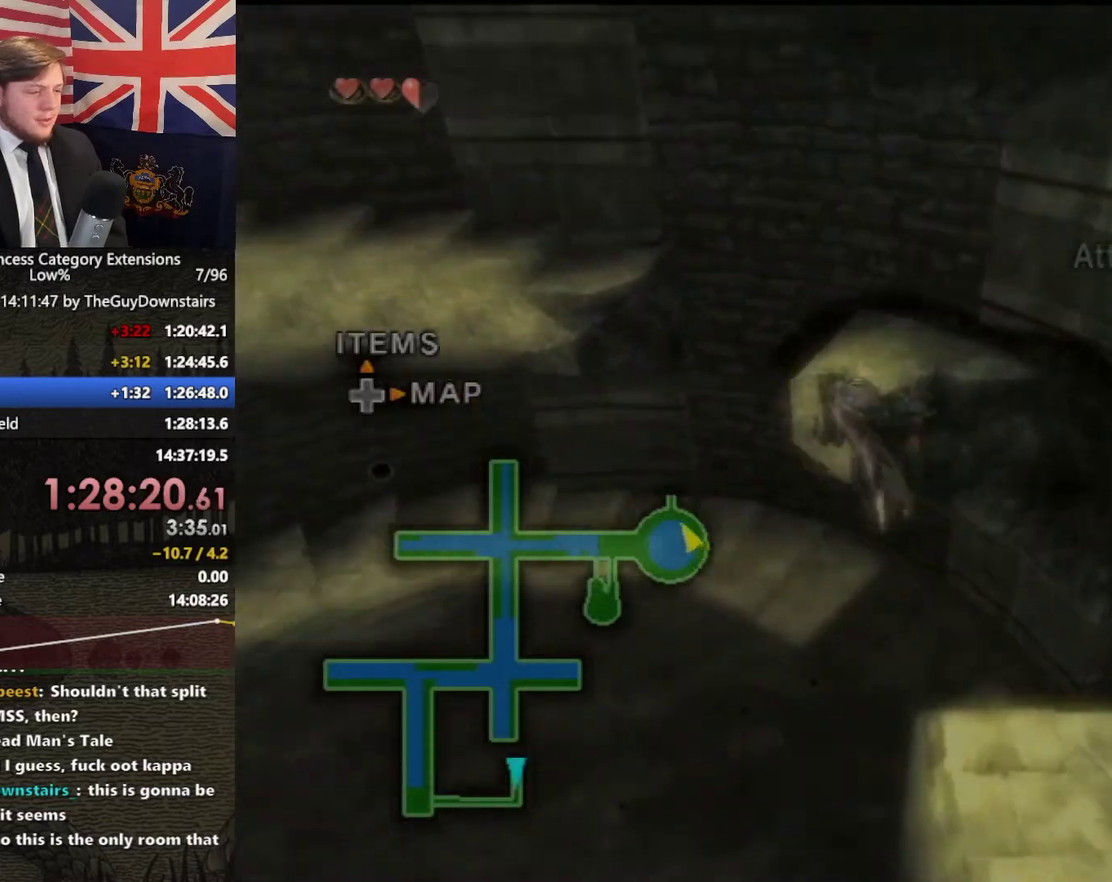
{"buttons": [], "left_stick": "up-right", "right_stick": "center", "events": [[300, "left_stick", "up-right"]]}
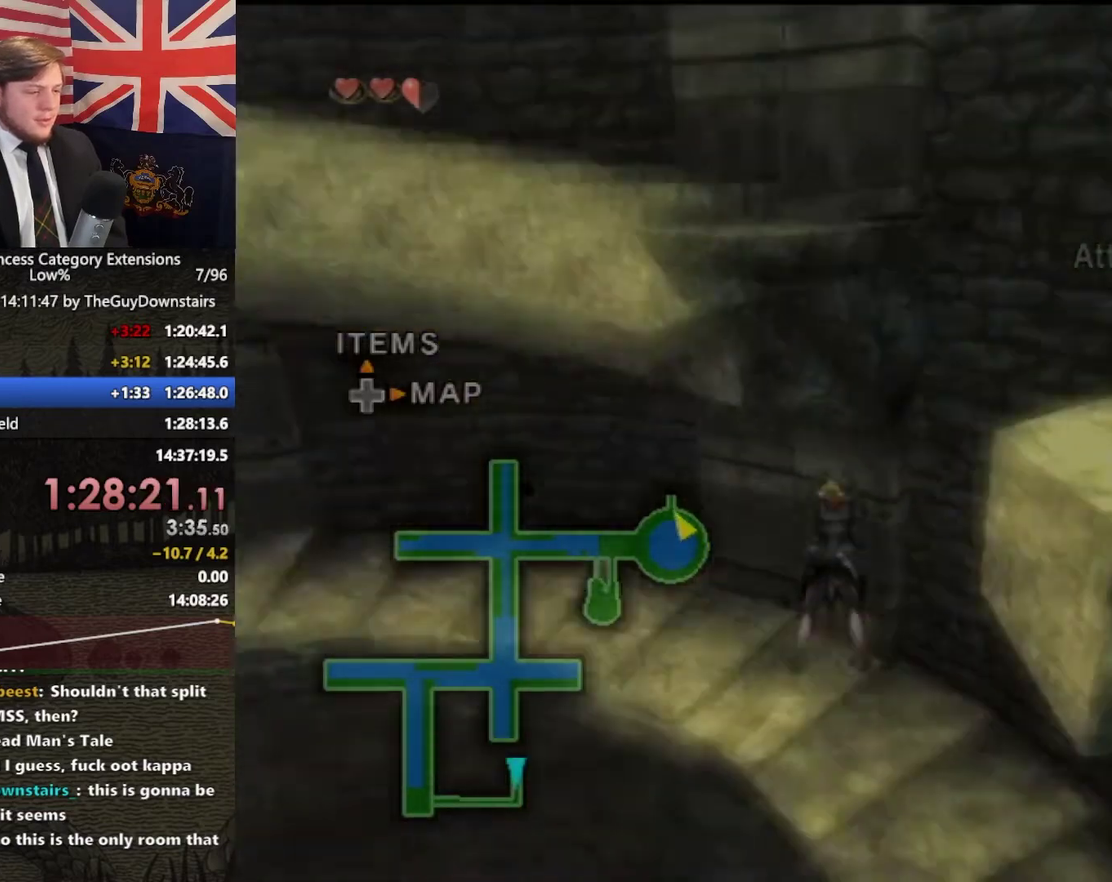
{"buttons": ["A"], "left_stick": "up-left", "right_stick": "center", "events": [[167, "left_stick", "up"], [233, "left_stick", "up-left"], [433, "A", "down"]]}
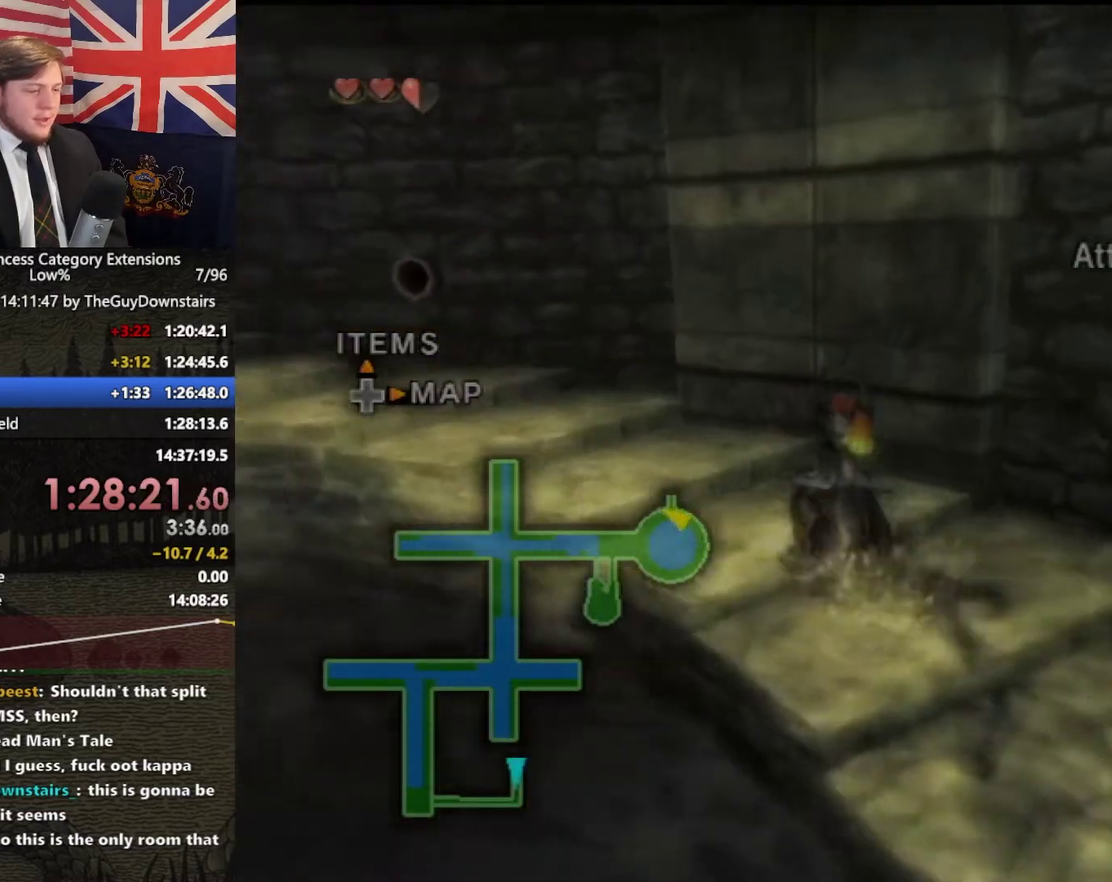
{"buttons": [], "left_stick": "up-left", "right_stick": "down-right", "events": [[67, "A", "up"], [400, "right_stick", "right"], [467, "right_stick", "down-right"]]}
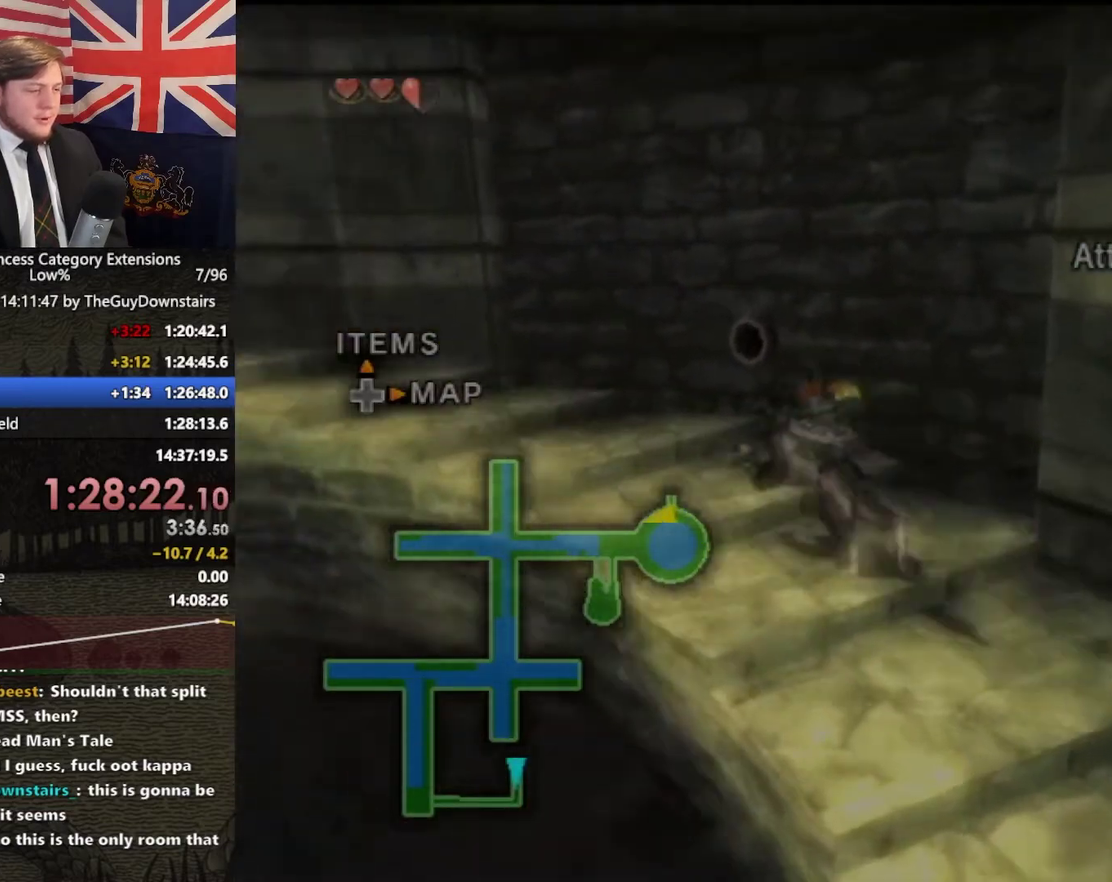
{"buttons": [], "left_stick": "up-left", "right_stick": "center", "events": [[33, "right_stick", "center"], [367, "A", "down"], [433, "A", "up"]]}
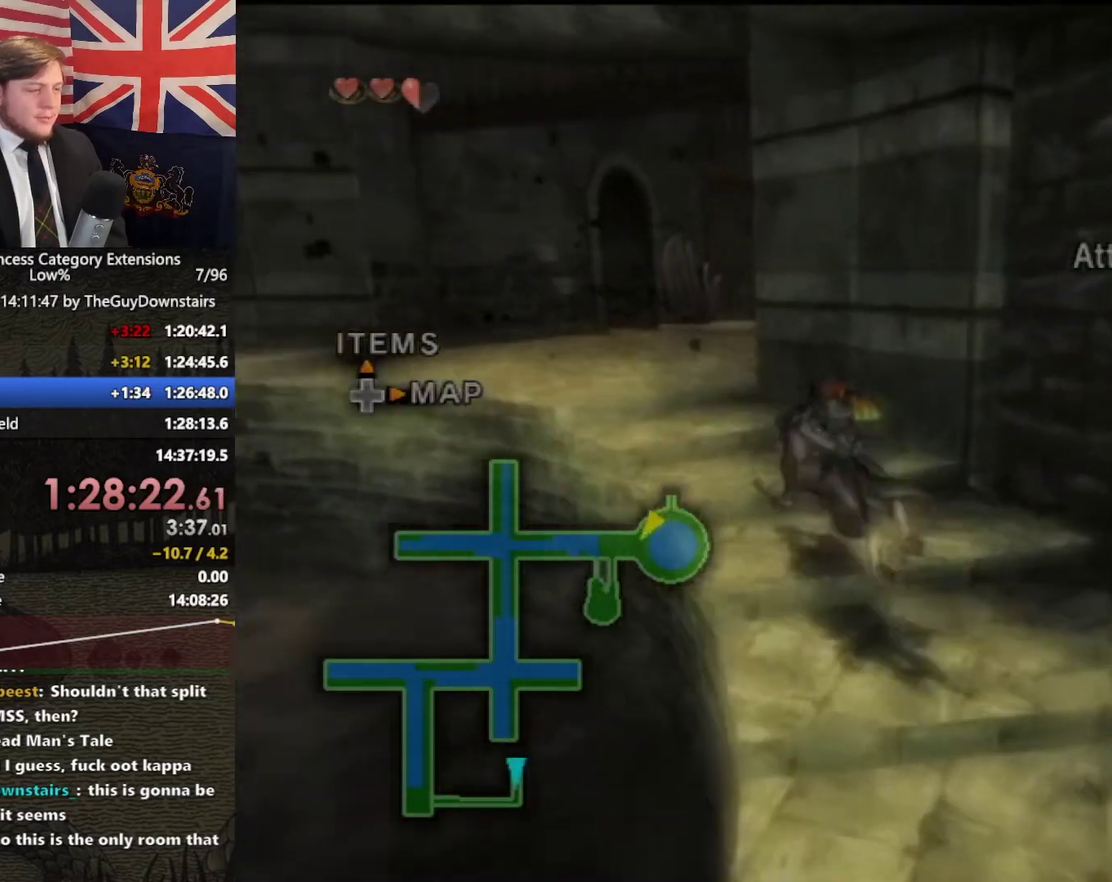
{"buttons": ["A"], "left_stick": "up-left", "right_stick": "center", "events": [[67, "A", "down"], [167, "A", "up"], [267, "A", "down"], [367, "A", "up"], [467, "A", "down"]]}
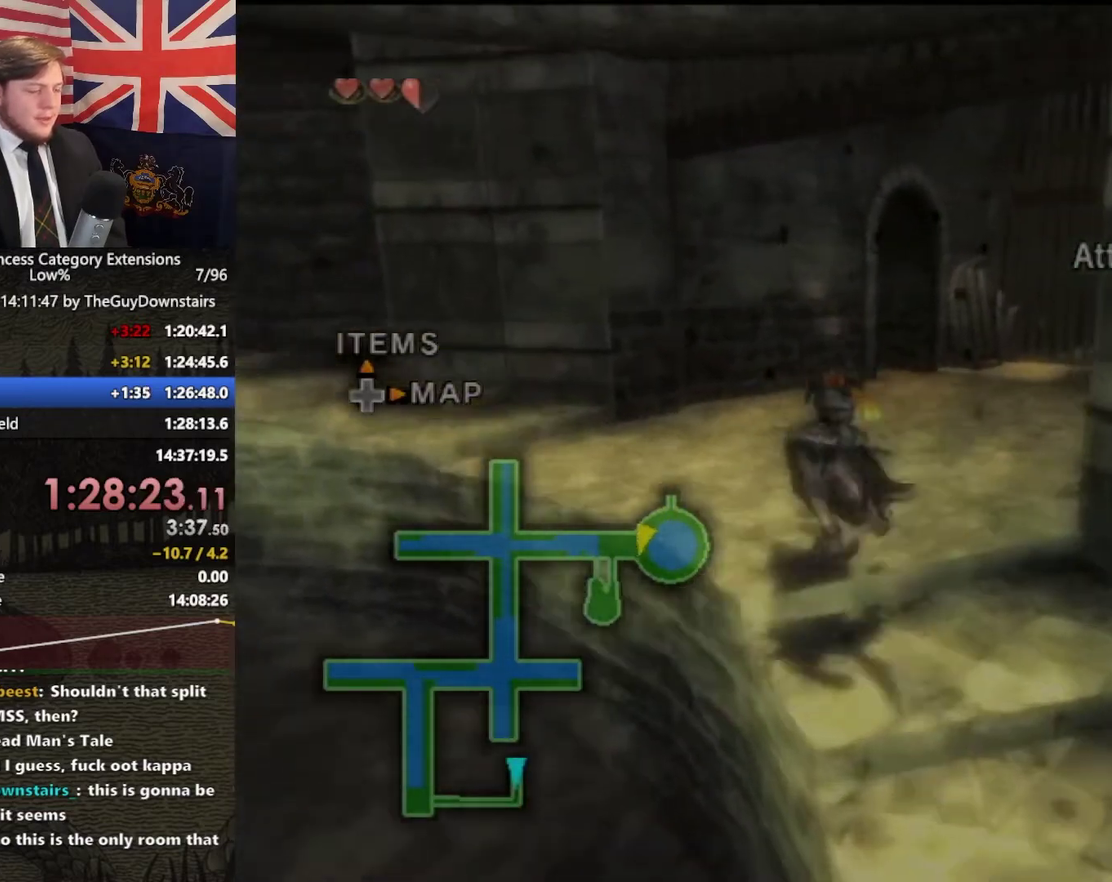
{"buttons": [], "left_stick": "up-left", "right_stick": "center", "events": [[67, "A", "up"], [167, "A", "down"], [267, "A", "up"], [367, "A", "down"], [467, "A", "up"]]}
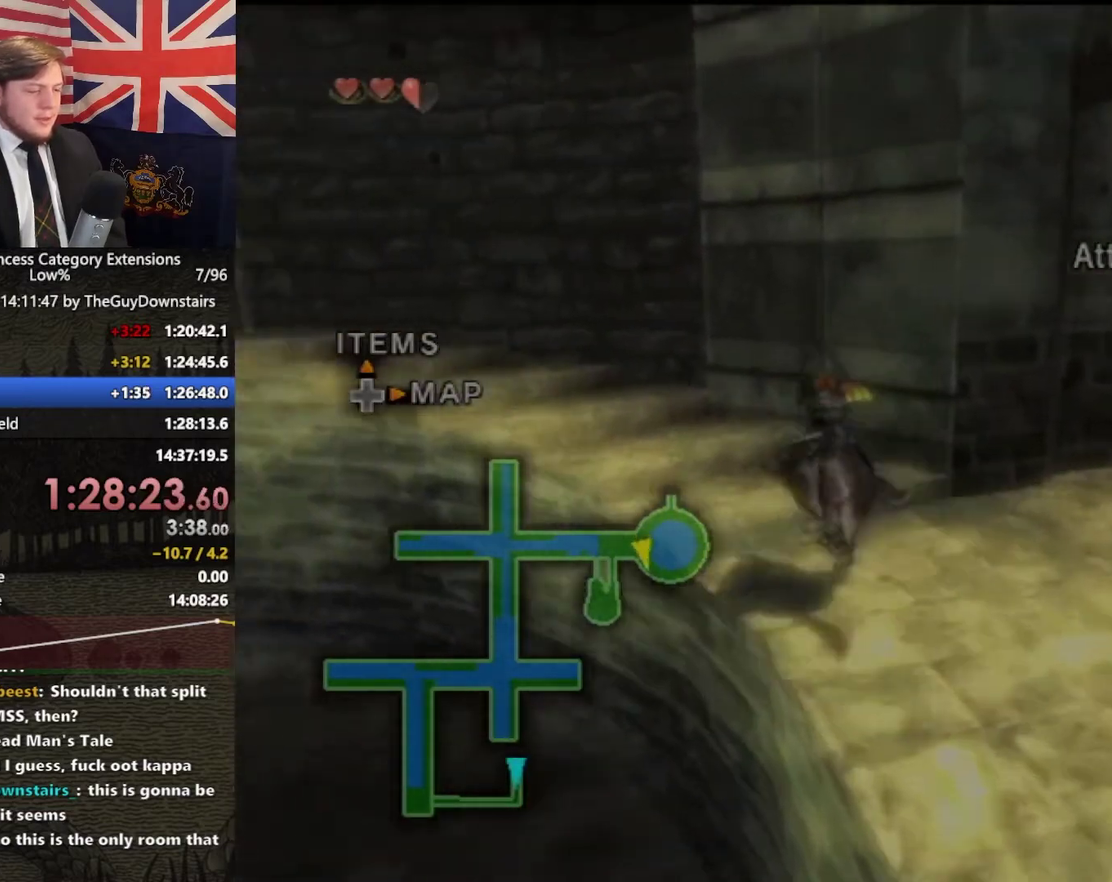
{"buttons": ["A"], "left_stick": "up-left", "right_stick": "center", "events": [[67, "A", "down"], [167, "A", "up"], [267, "A", "down"], [367, "A", "up"], [467, "A", "down"]]}
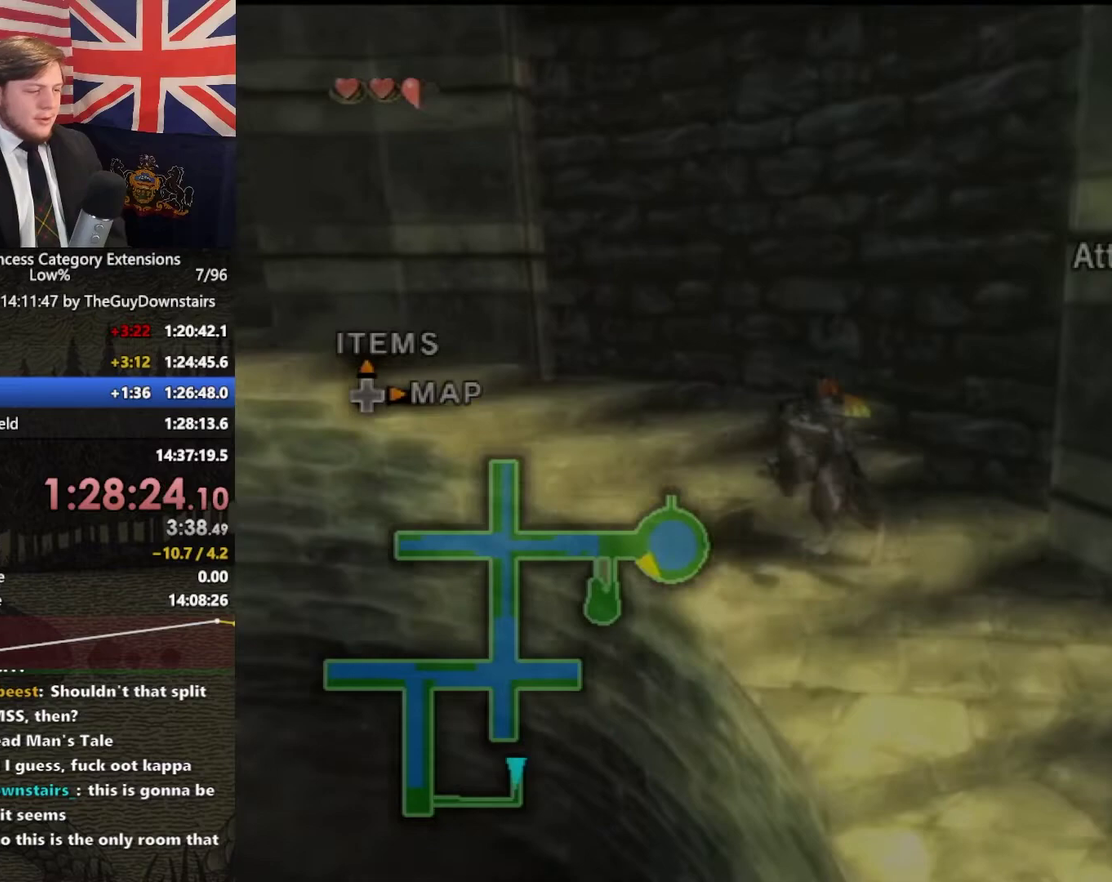
{"buttons": [], "left_stick": "up-left", "right_stick": "center", "events": [[67, "A", "up"], [167, "A", "down"], [300, "A", "up"], [367, "A", "down"], [500, "A", "up"]]}
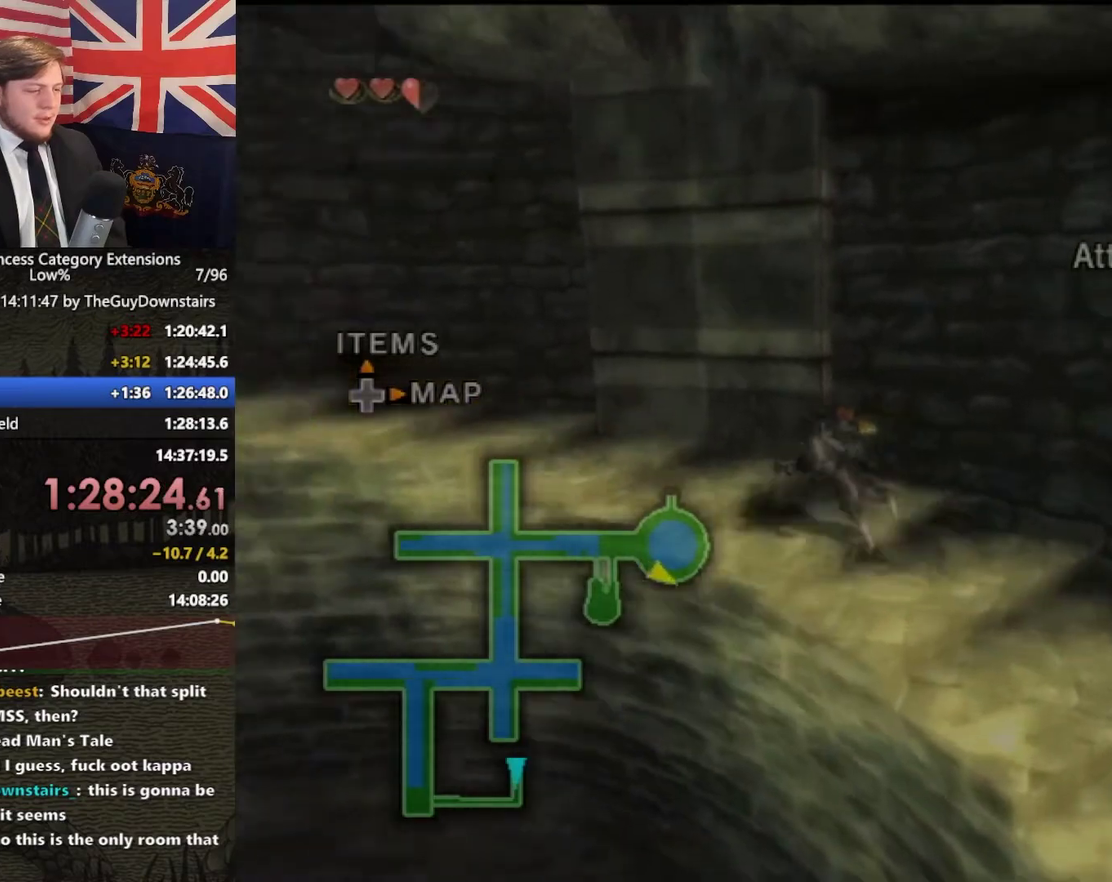
{"buttons": ["A"], "left_stick": "up-left", "right_stick": "center", "events": [[100, "A", "down"], [200, "A", "up"], [300, "A", "down"], [400, "A", "up"], [500, "A", "down"]]}
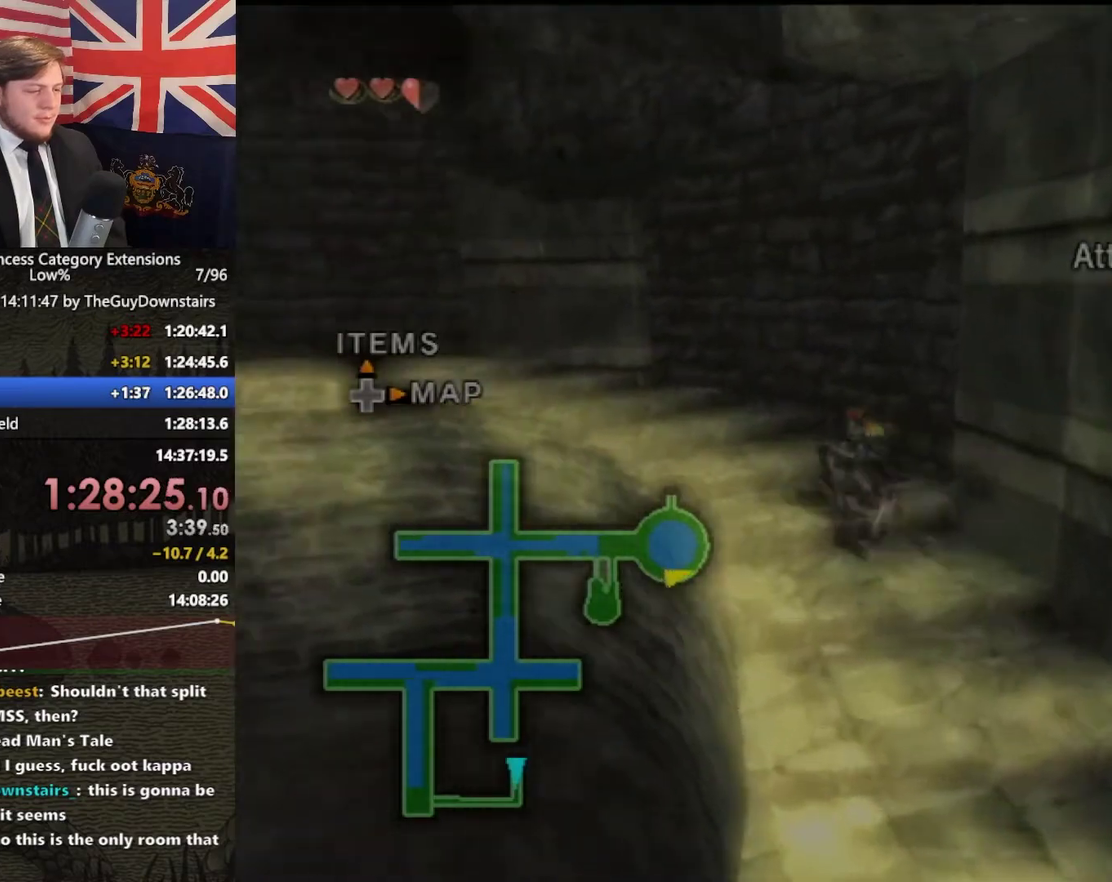
{"buttons": [], "left_stick": "up-left", "right_stick": "center", "events": [[133, "A", "up"], [200, "A", "down"], [300, "A", "up"], [367, "A", "down"], [500, "A", "up"]]}
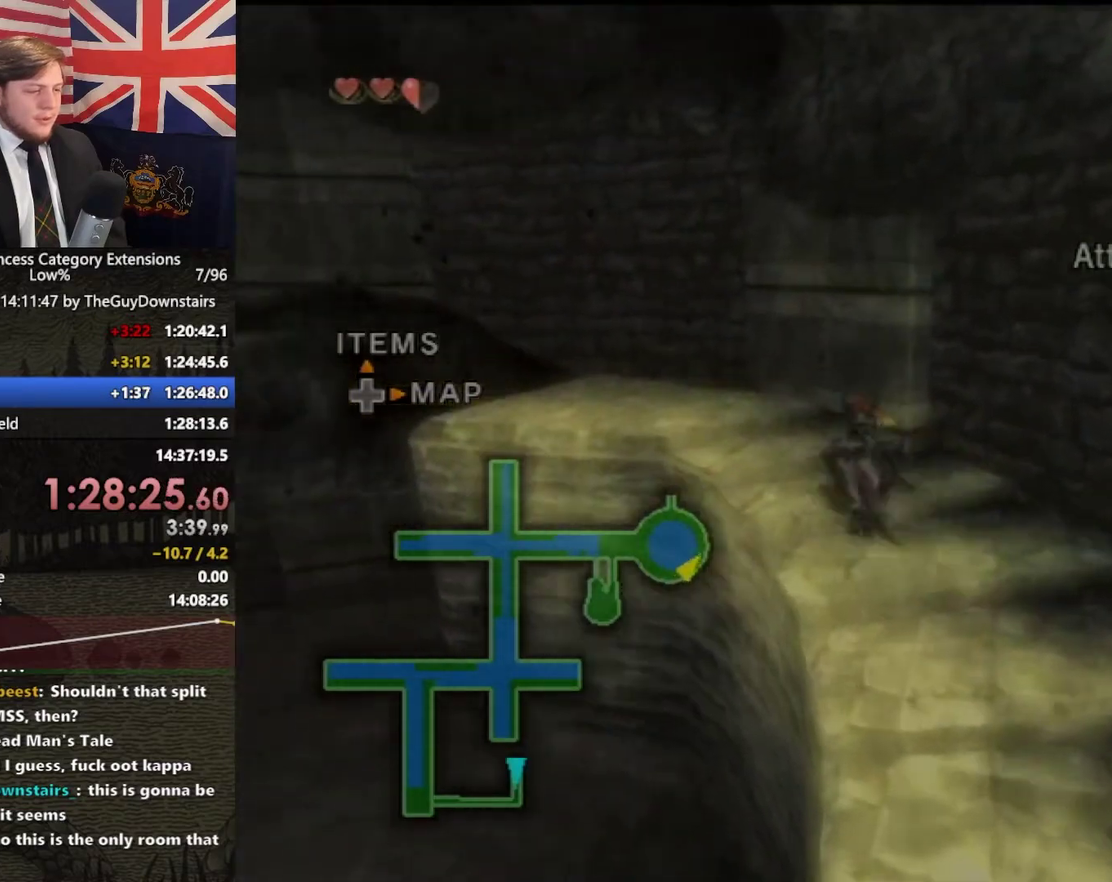
{"buttons": [], "left_stick": "up-left", "right_stick": "center", "events": [[67, "A", "down"], [200, "A", "up"], [267, "A", "down"], [367, "A", "up"]]}
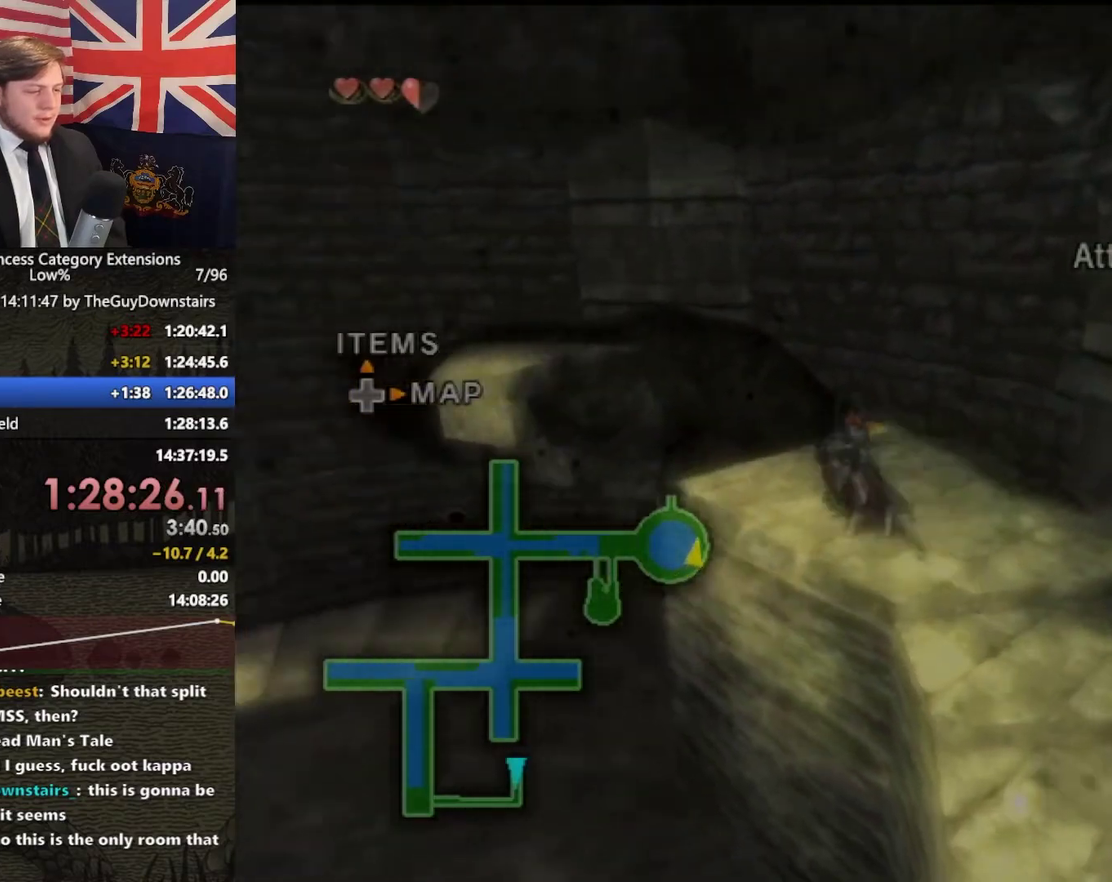
{"buttons": [], "left_stick": "up", "right_stick": "center", "events": [[500, "left_stick", "up"]]}
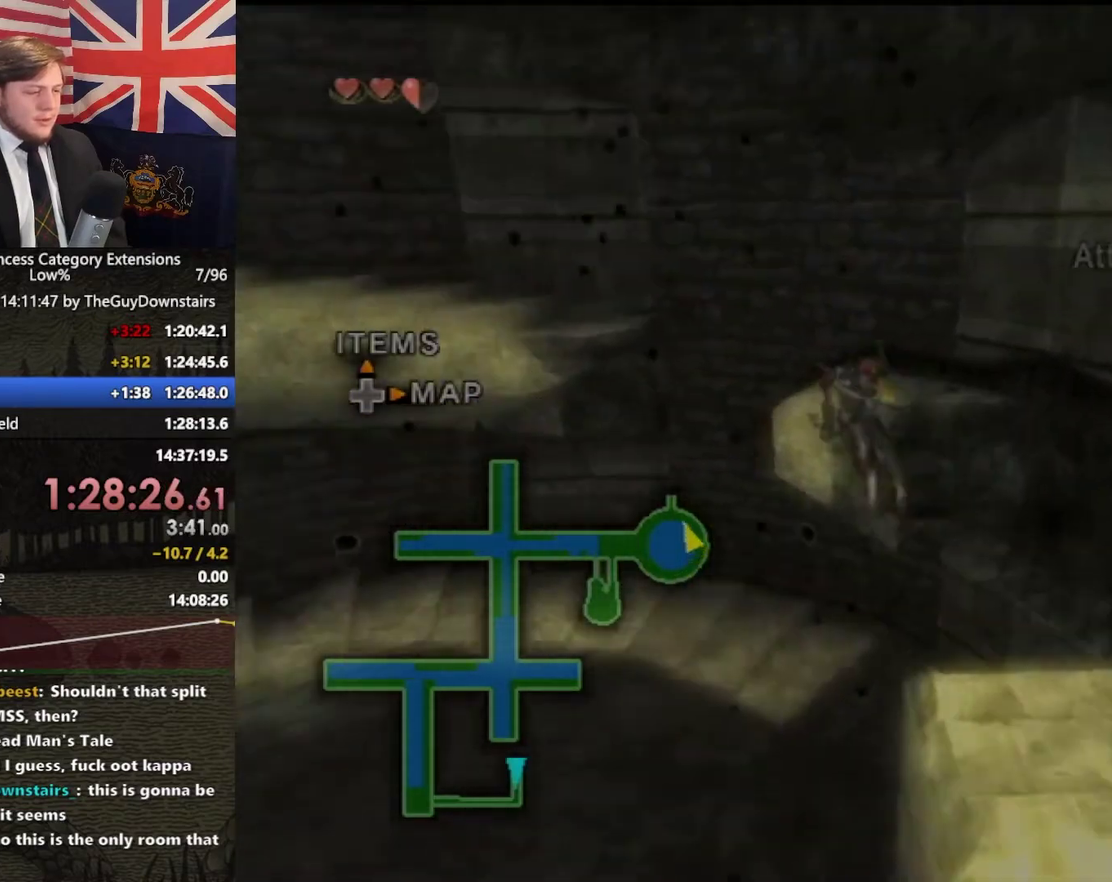
{"buttons": [], "left_stick": "up", "right_stick": "center", "events": []}
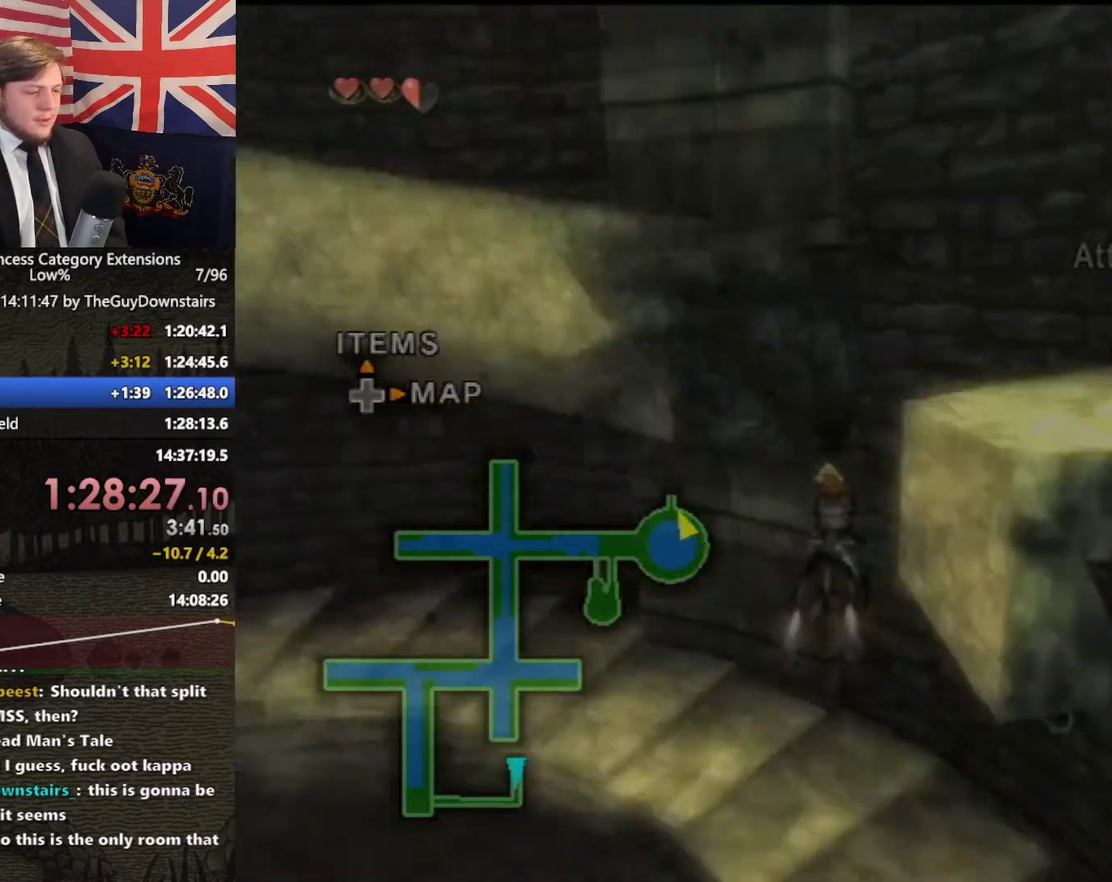
{"buttons": ["A"], "left_stick": "up-left", "right_stick": "center", "events": [[100, "left_stick", "up-left"], [300, "A", "down"], [367, "A", "up"], [467, "A", "down"]]}
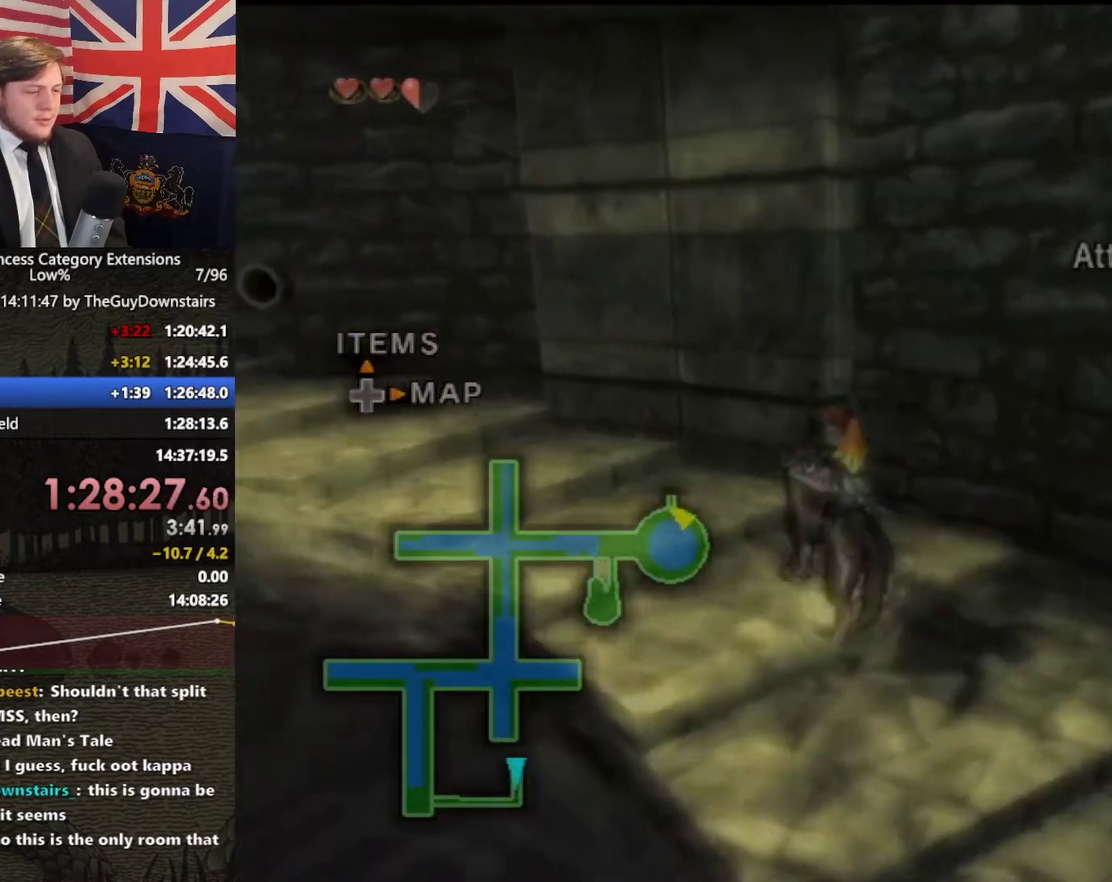
{"buttons": [], "left_stick": "up-left", "right_stick": "center", "events": [[67, "A", "up"], [167, "A", "down"], [267, "A", "up"], [367, "A", "down"], [467, "A", "up"]]}
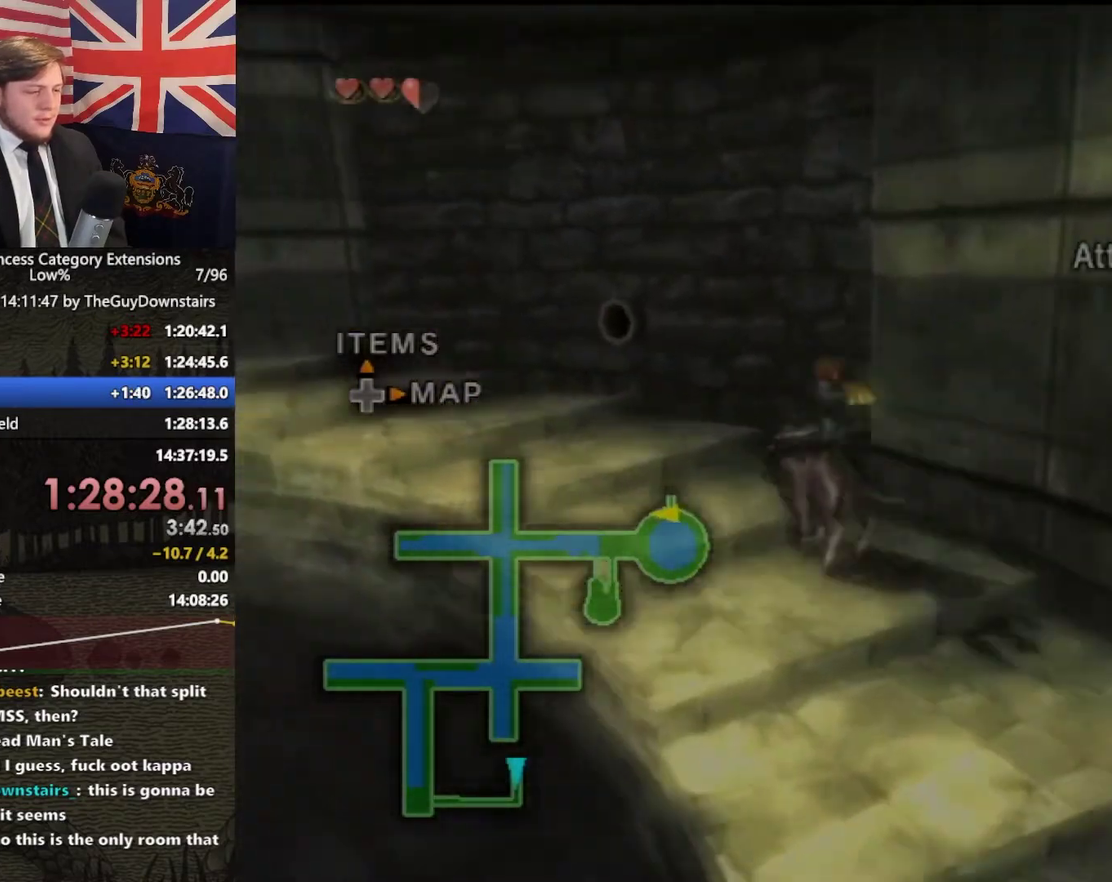
{"buttons": [], "left_stick": "up-left", "right_stick": "center", "events": [[100, "A", "down"], [233, "A", "up"], [333, "A", "down"], [467, "A", "up"]]}
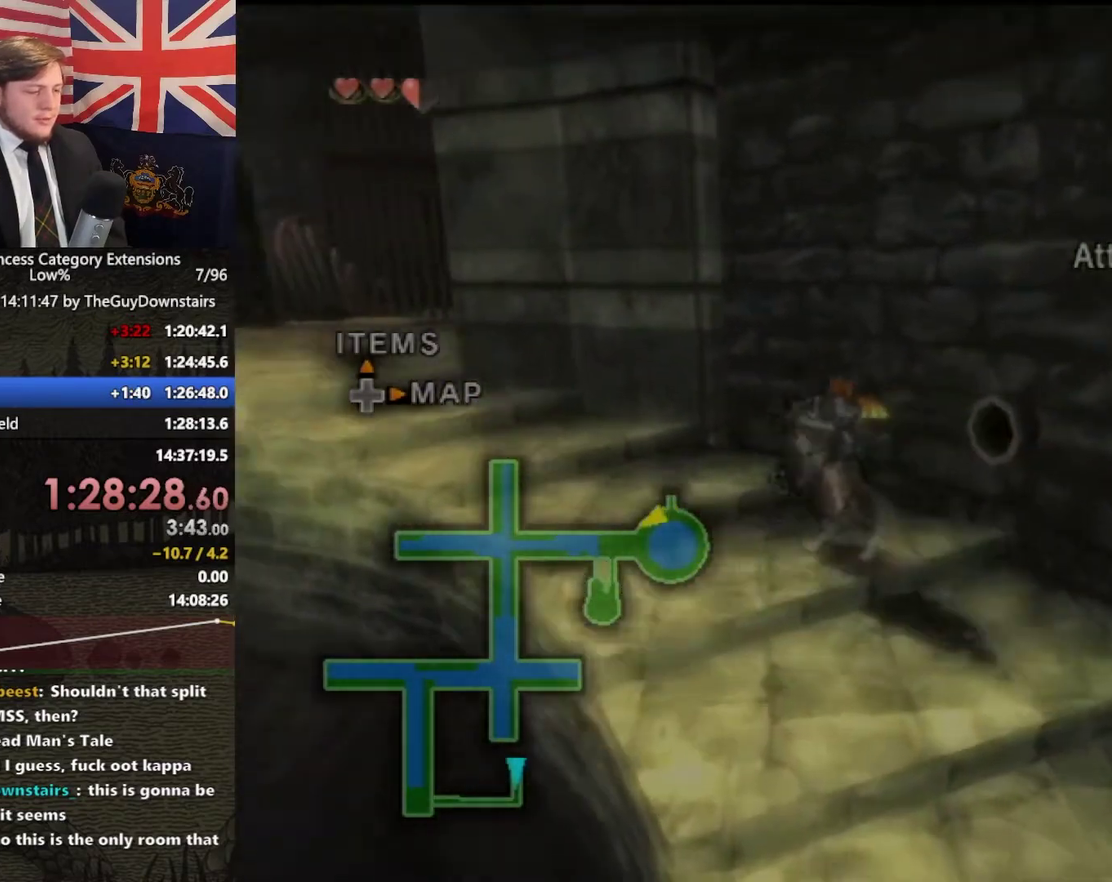
{"buttons": ["A"], "left_stick": "up-left", "right_stick": "center", "events": [[33, "A", "down"], [167, "A", "up"], [267, "A", "down"], [367, "A", "up"], [467, "A", "down"]]}